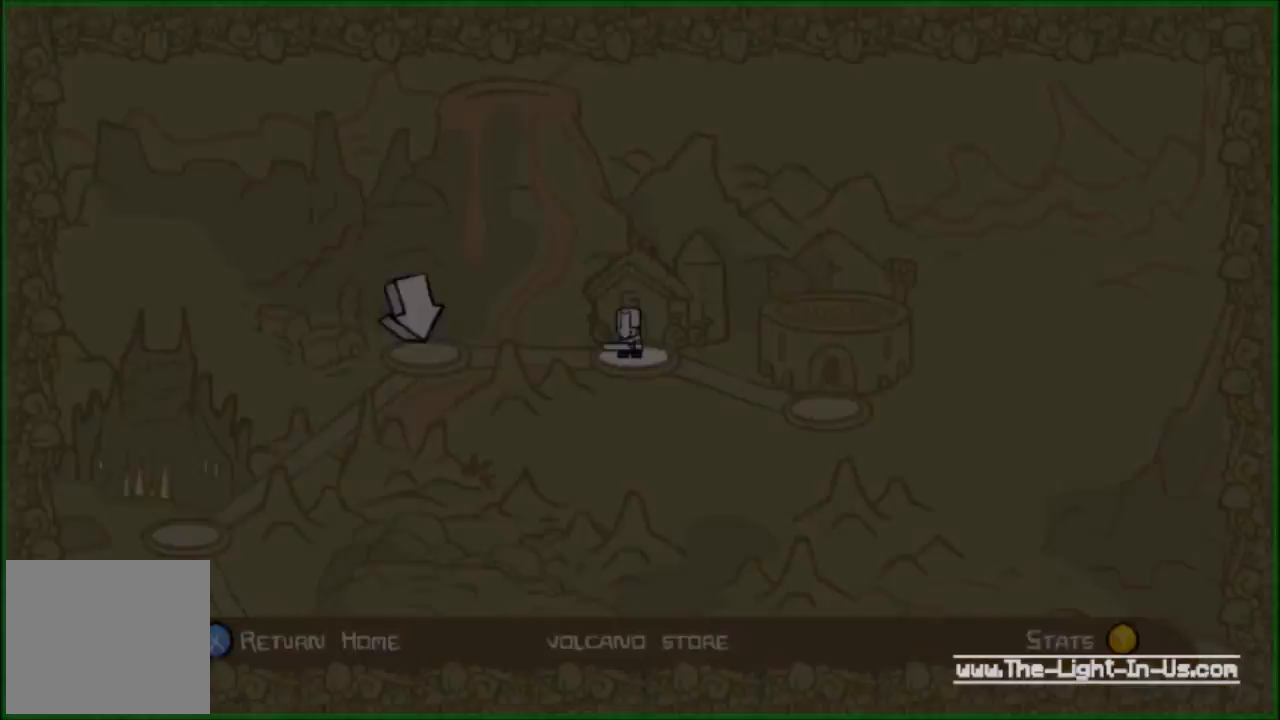
Gameplay with a controller (Xbox layout); each line is a JSON object with the inputs held at the frame after it. "events" lists button and stick changes between this image and that frame as [ms after this image, input, new state], when the widget could be followed in between. Not read: right_stick.
{"buttons": [], "left_stick": "center", "events": []}
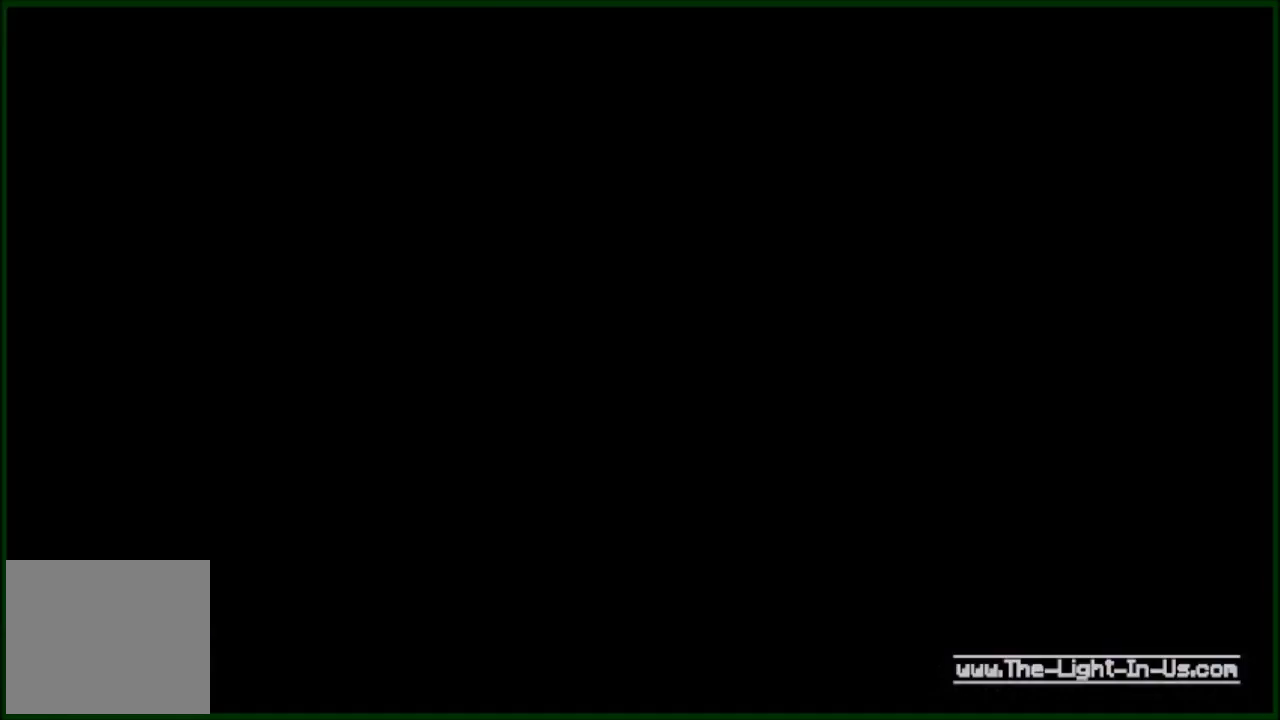
{"buttons": [], "left_stick": "center", "events": []}
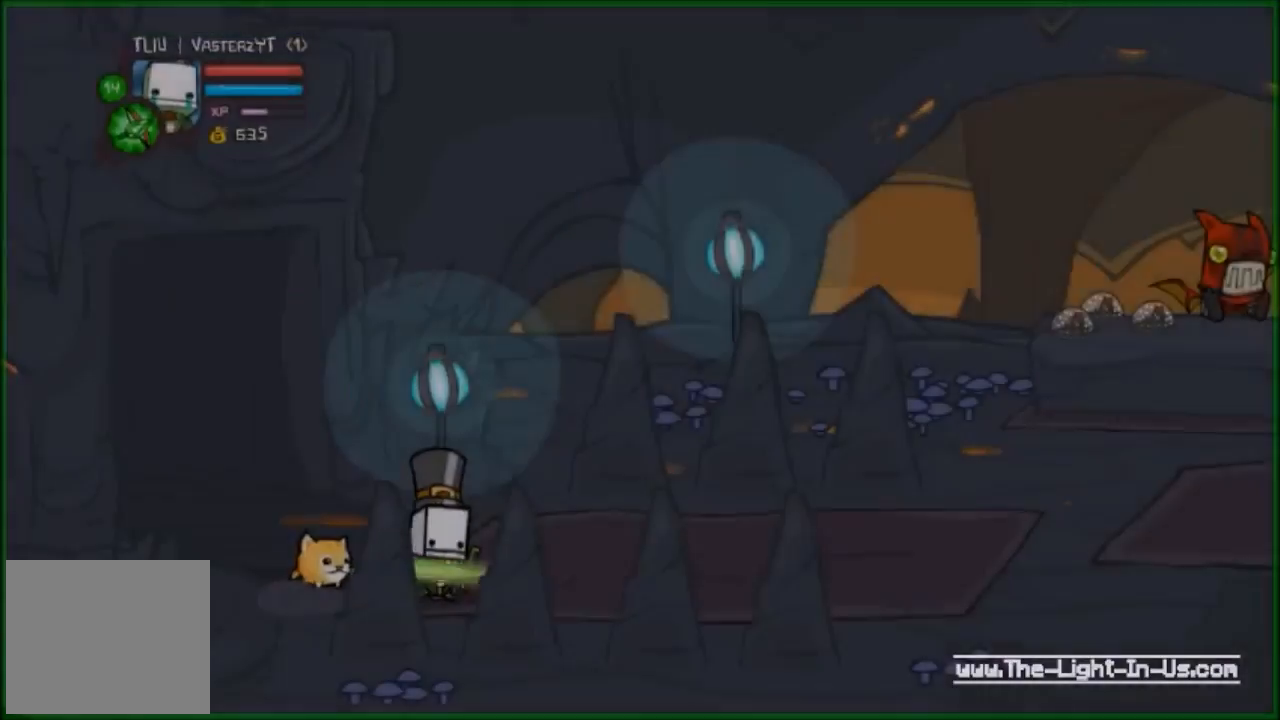
{"buttons": [], "left_stick": "up-right", "events": [[500, "left_stick", "up-right"]]}
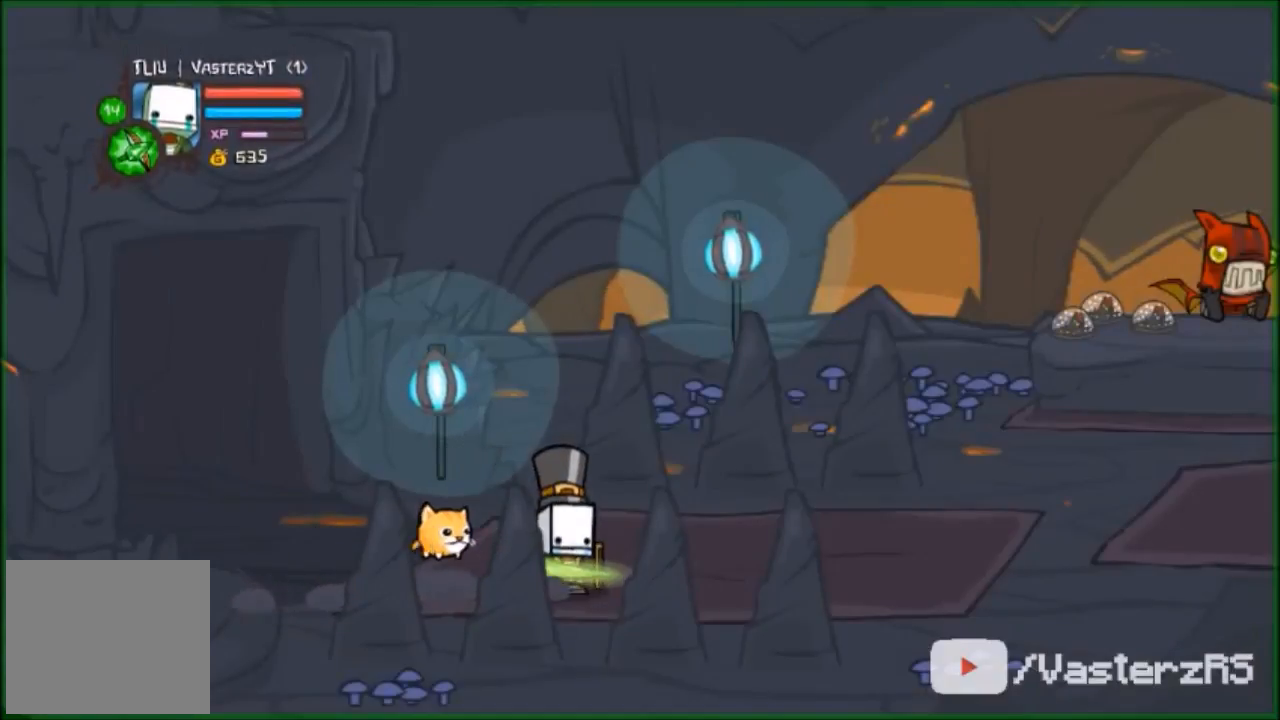
{"buttons": [], "left_stick": "up-right", "events": []}
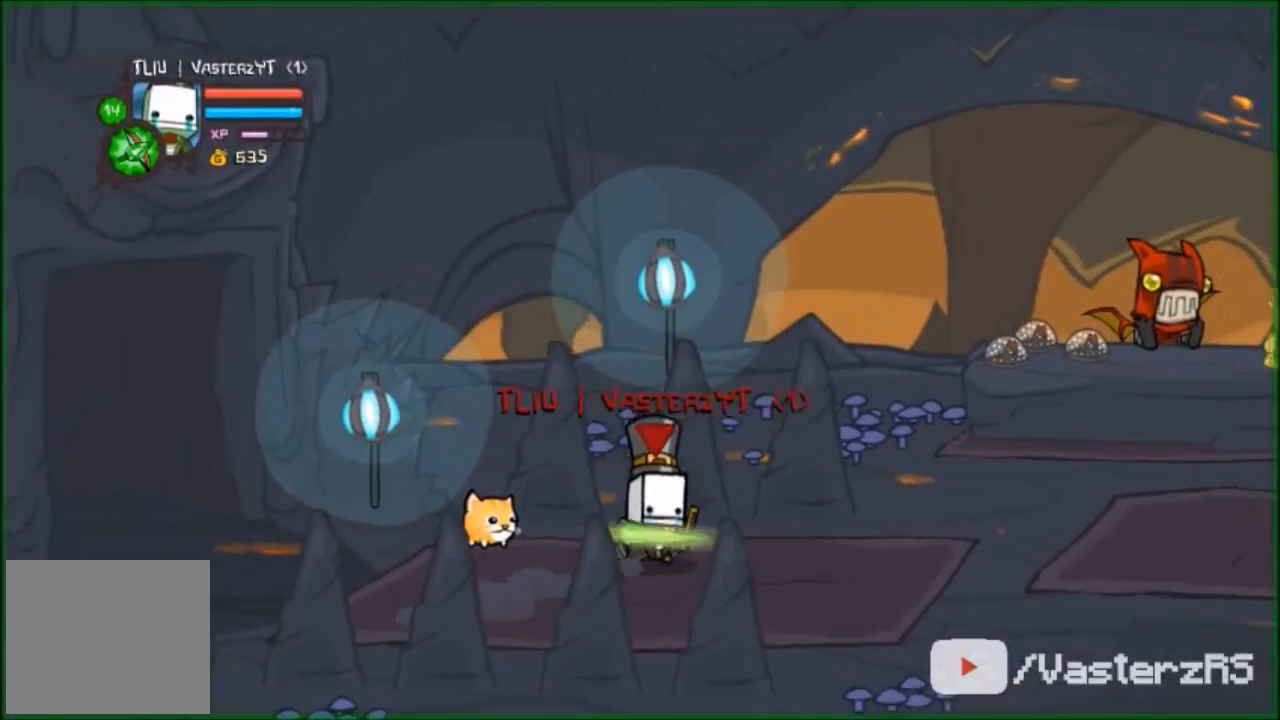
{"buttons": [], "left_stick": "right", "events": [[67, "left_stick", "right"]]}
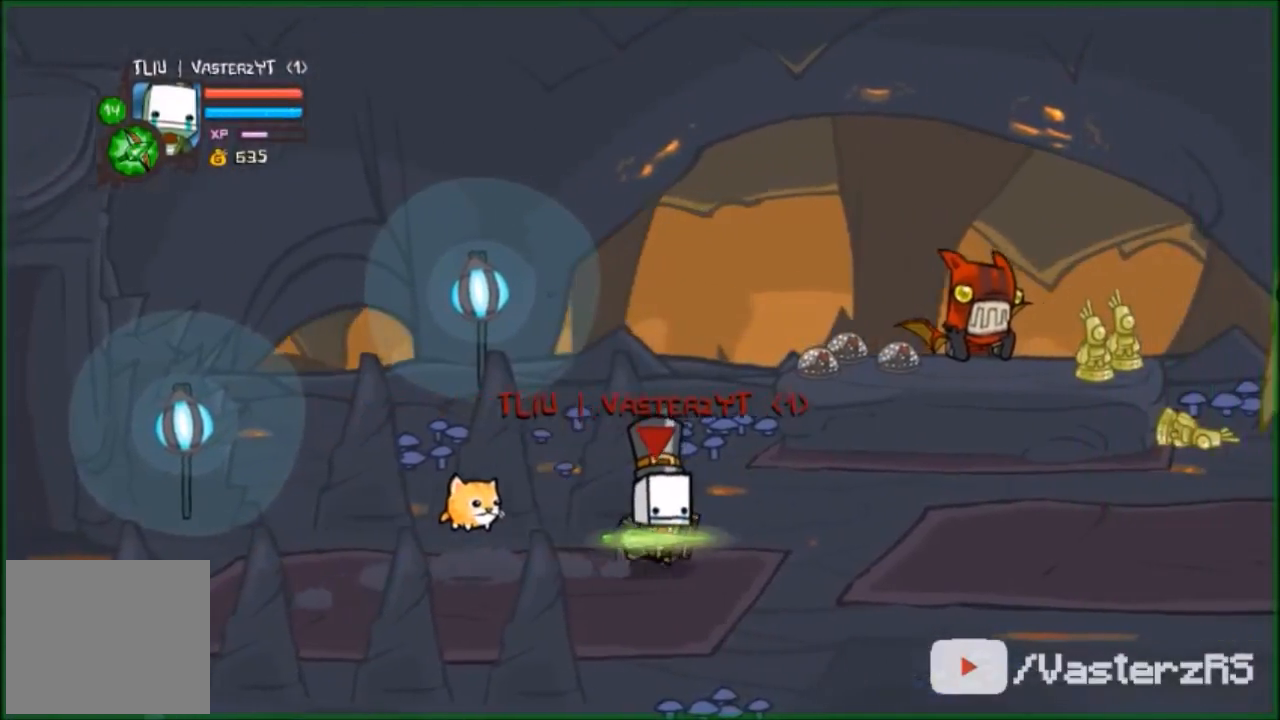
{"buttons": [], "left_stick": "right", "events": []}
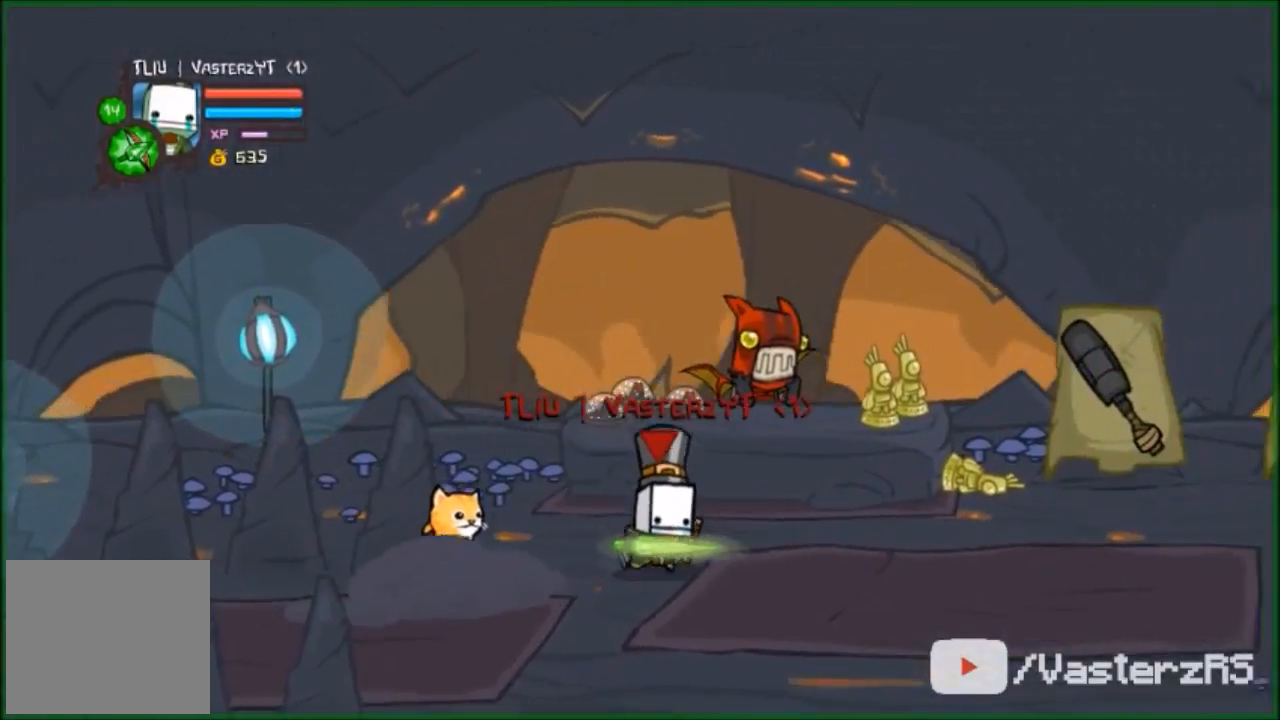
{"buttons": [], "left_stick": "right", "events": []}
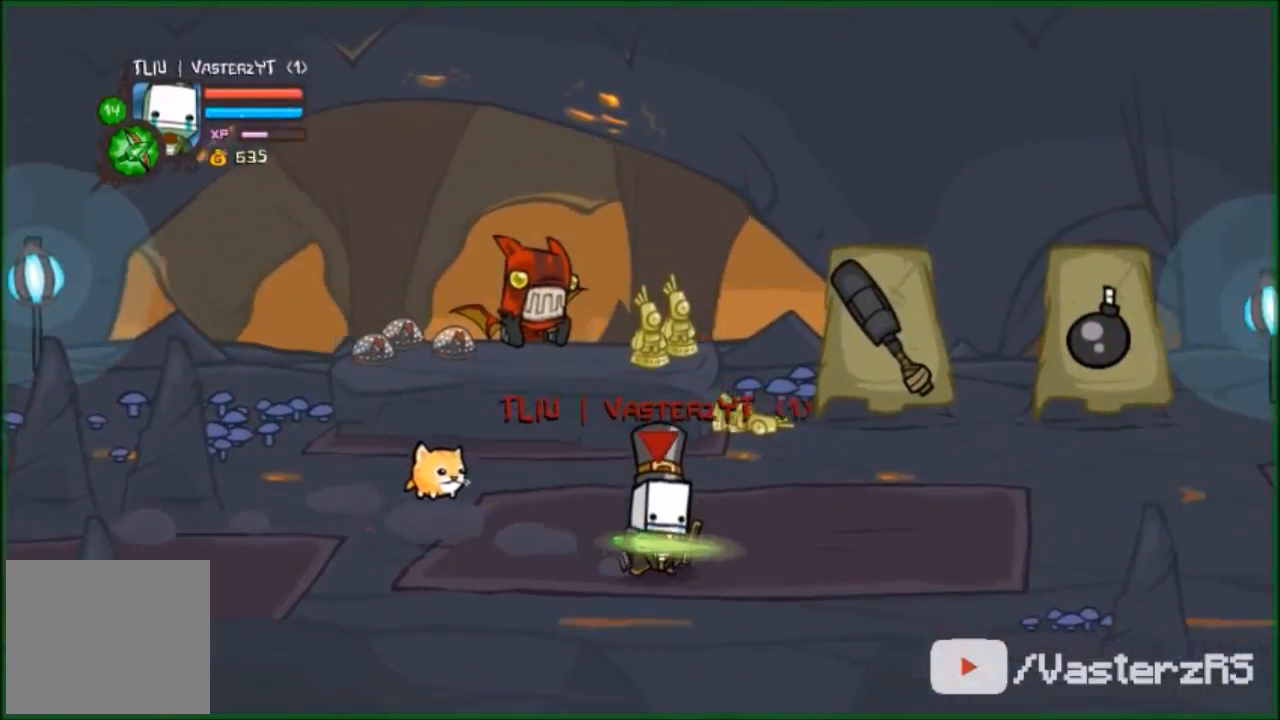
{"buttons": [], "left_stick": "up-left", "events": [[133, "left_stick", "center"], [433, "left_stick", "up-left"]]}
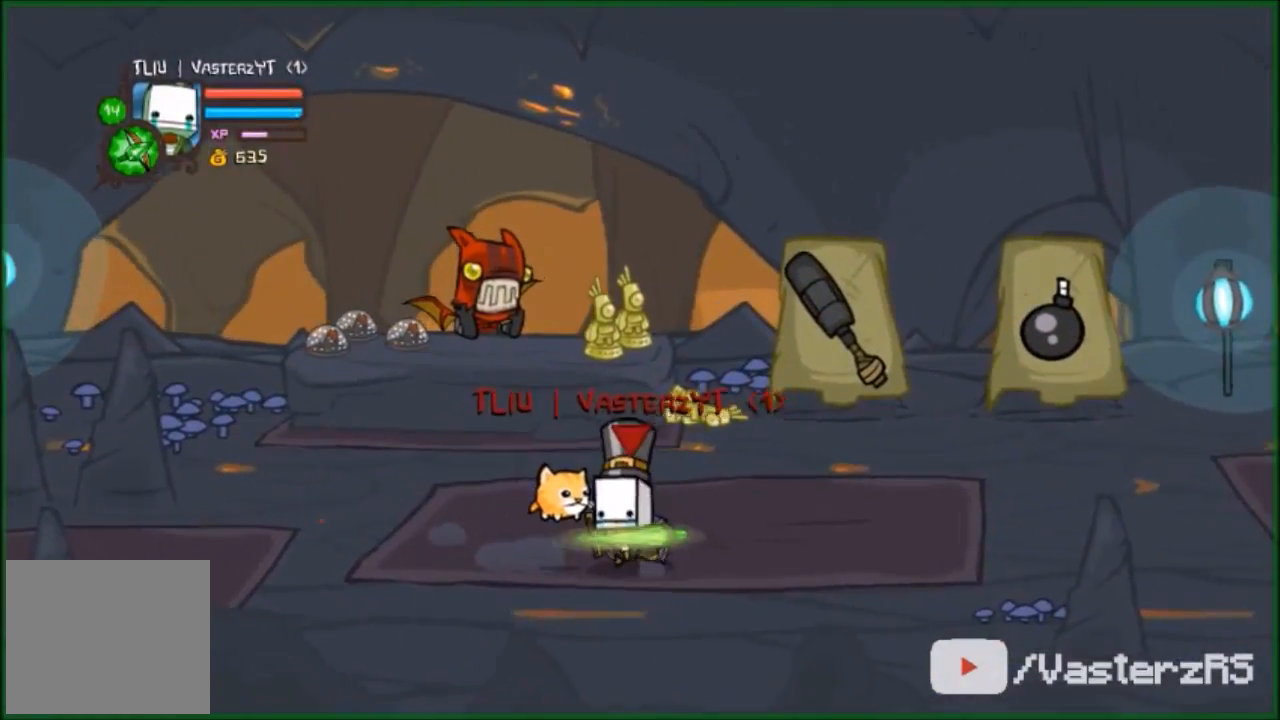
{"buttons": [], "left_stick": "up", "events": [[433, "left_stick", "up"]]}
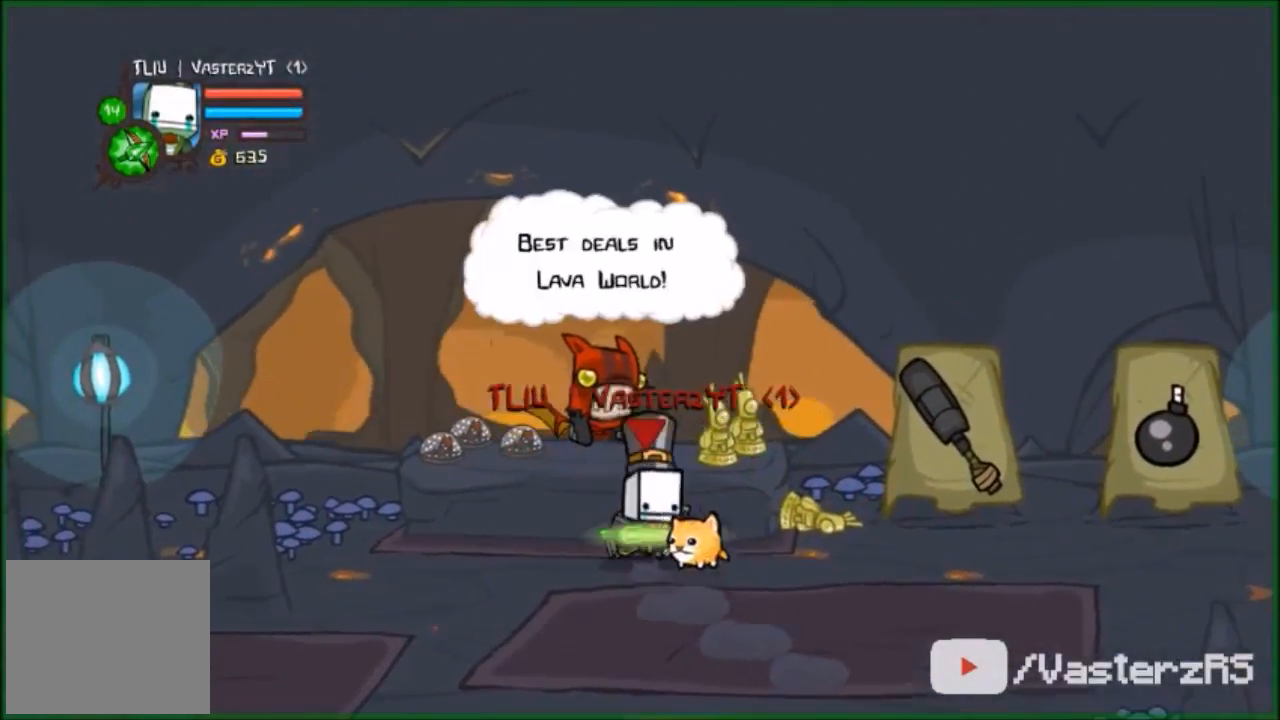
{"buttons": [], "left_stick": "center", "events": [[67, "left_stick", "center"]]}
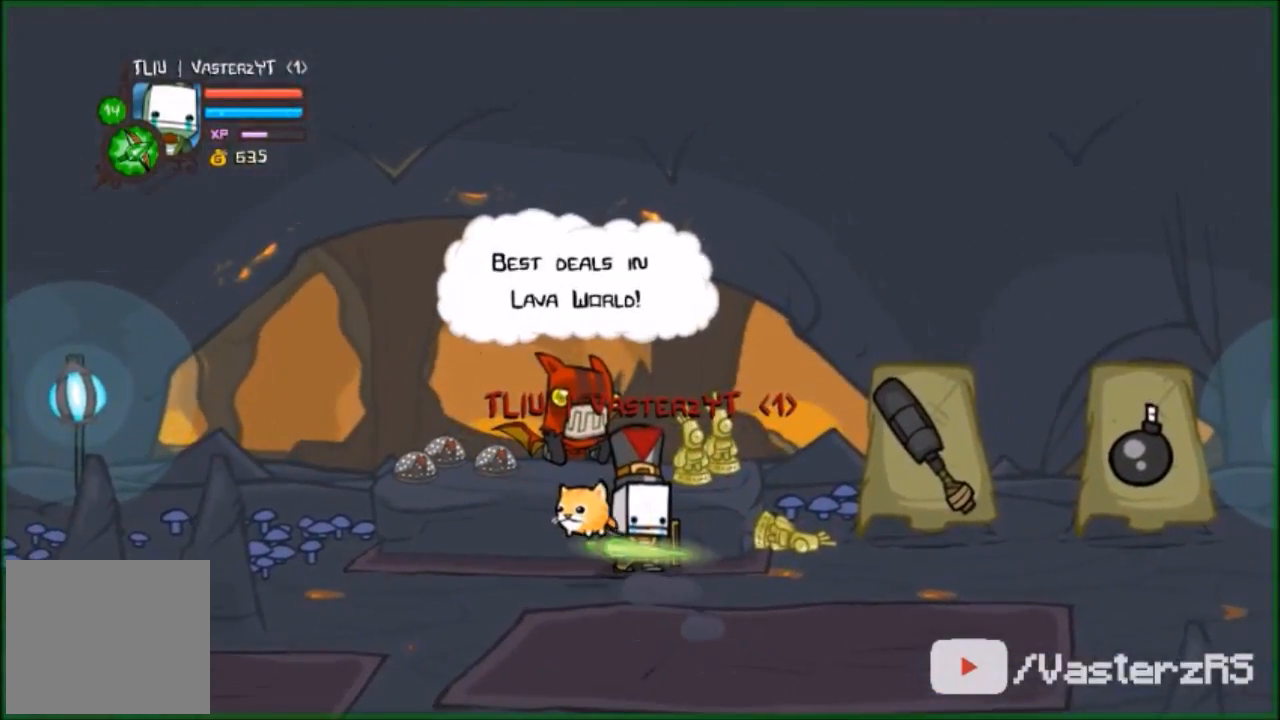
{"buttons": [], "left_stick": "center", "events": []}
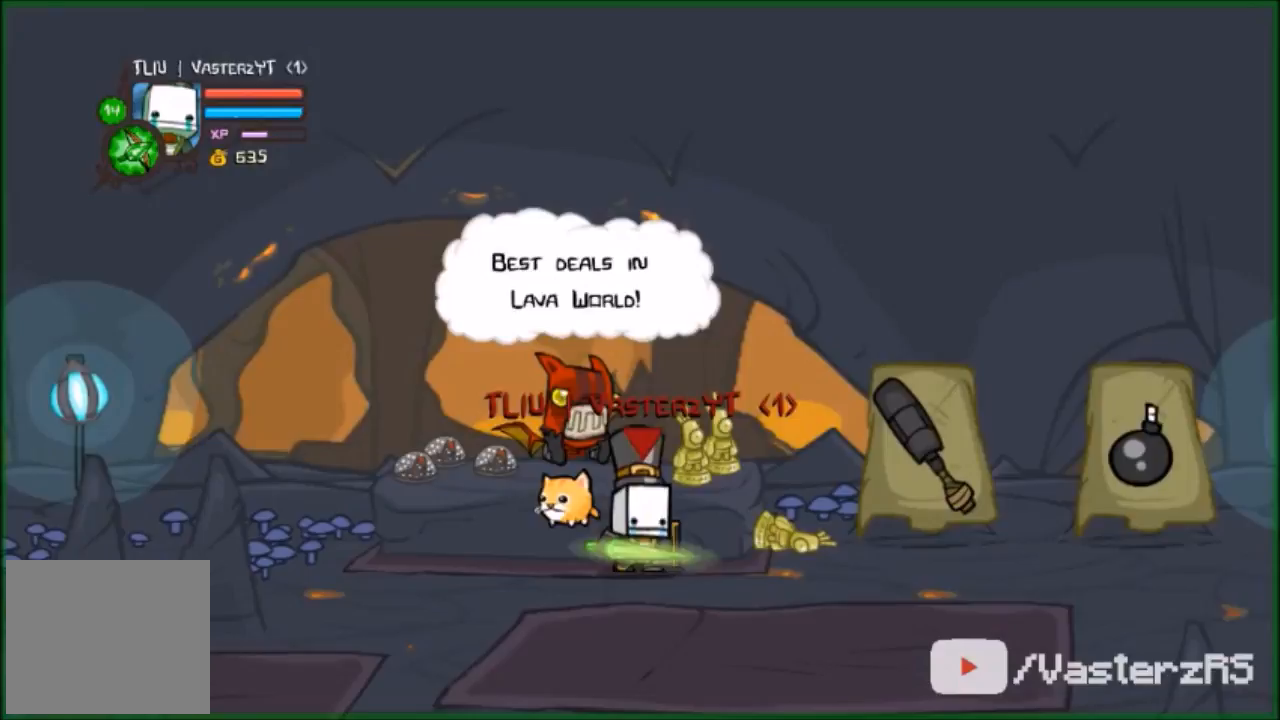
{"buttons": [], "left_stick": "right", "events": [[67, "left_stick", "right"]]}
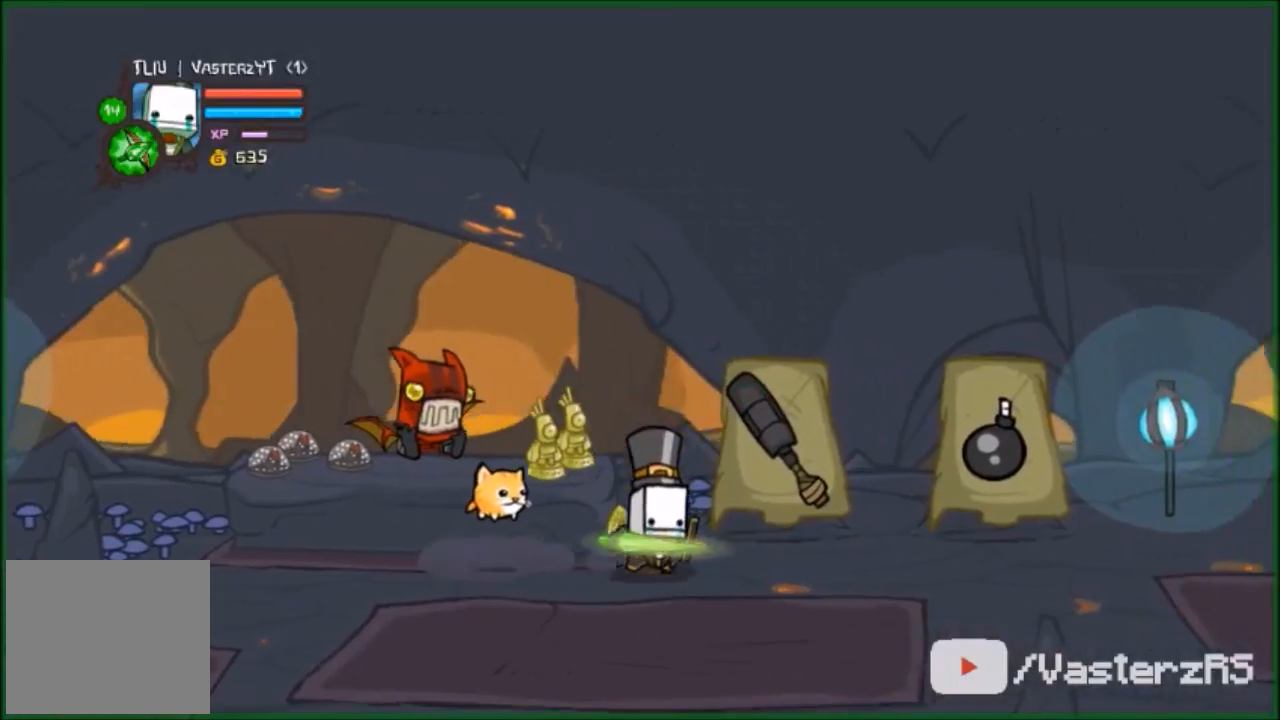
{"buttons": [], "left_stick": "up-right", "events": [[433, "left_stick", "up-right"]]}
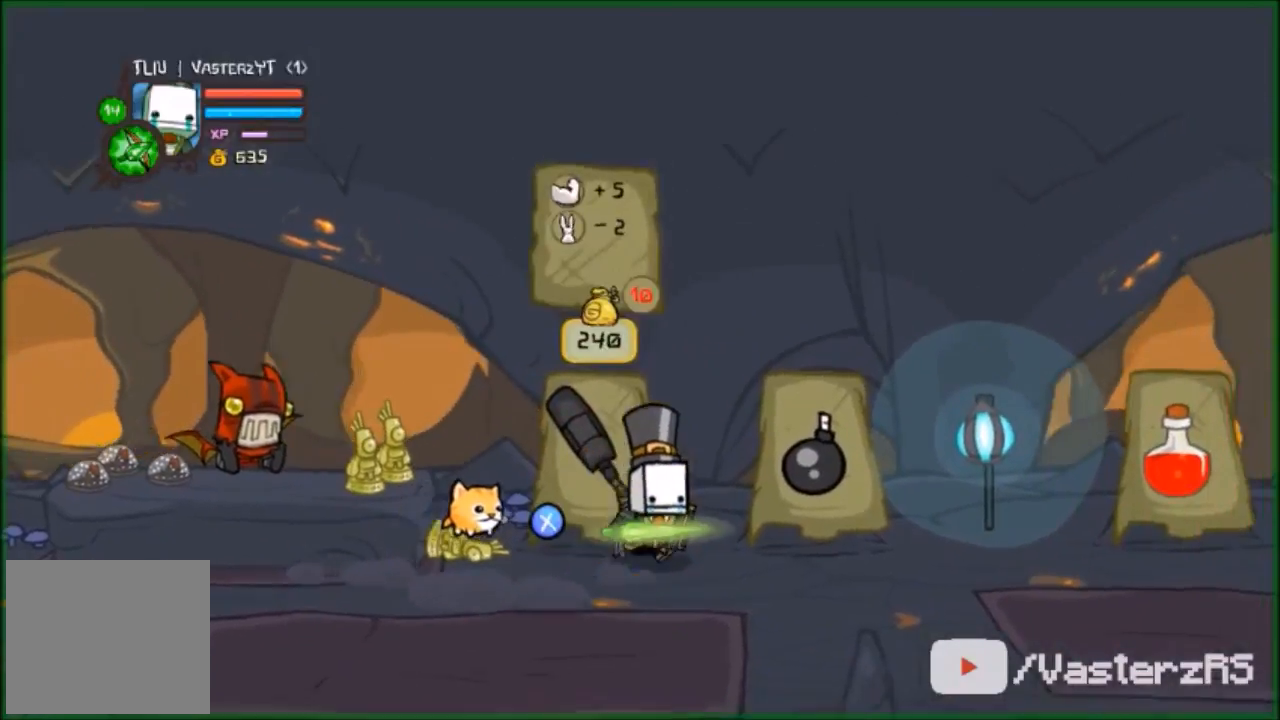
{"buttons": ["X"], "left_stick": "center", "events": [[167, "left_stick", "right"], [433, "X", "down"], [500, "left_stick", "center"]]}
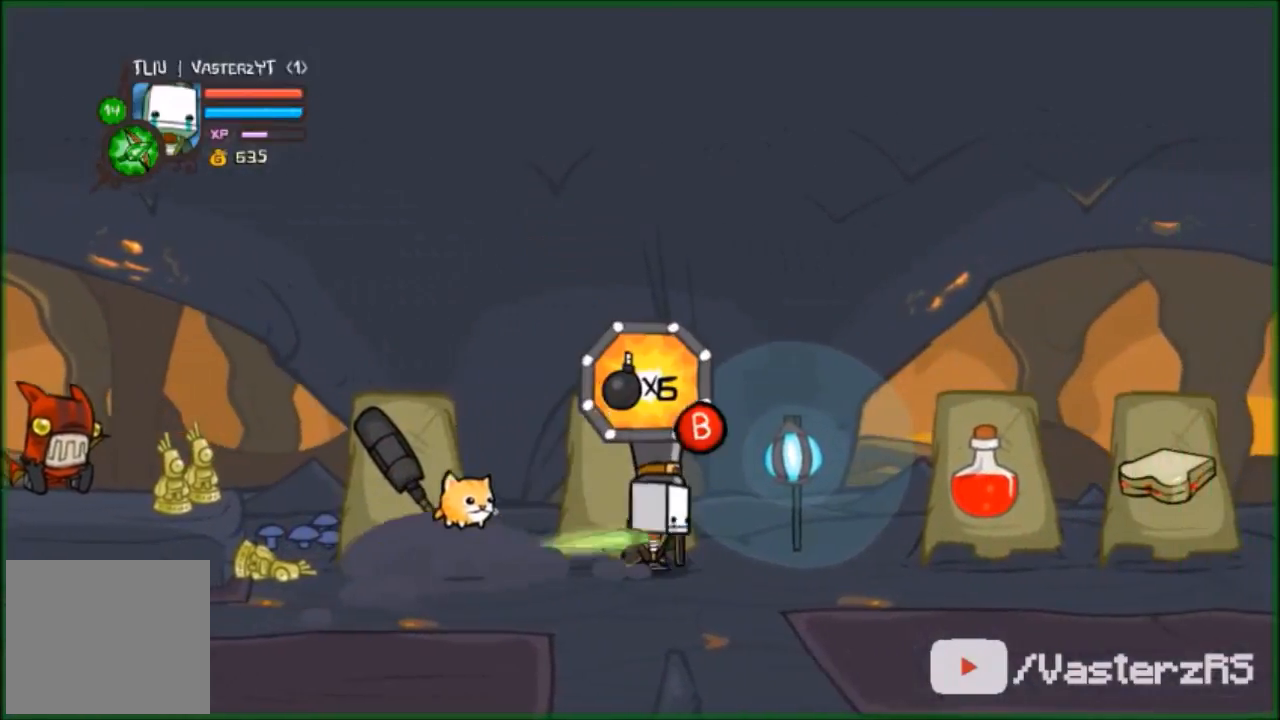
{"buttons": [], "left_stick": "center", "events": [[133, "X", "up"], [433, "X", "down"], [500, "X", "up"]]}
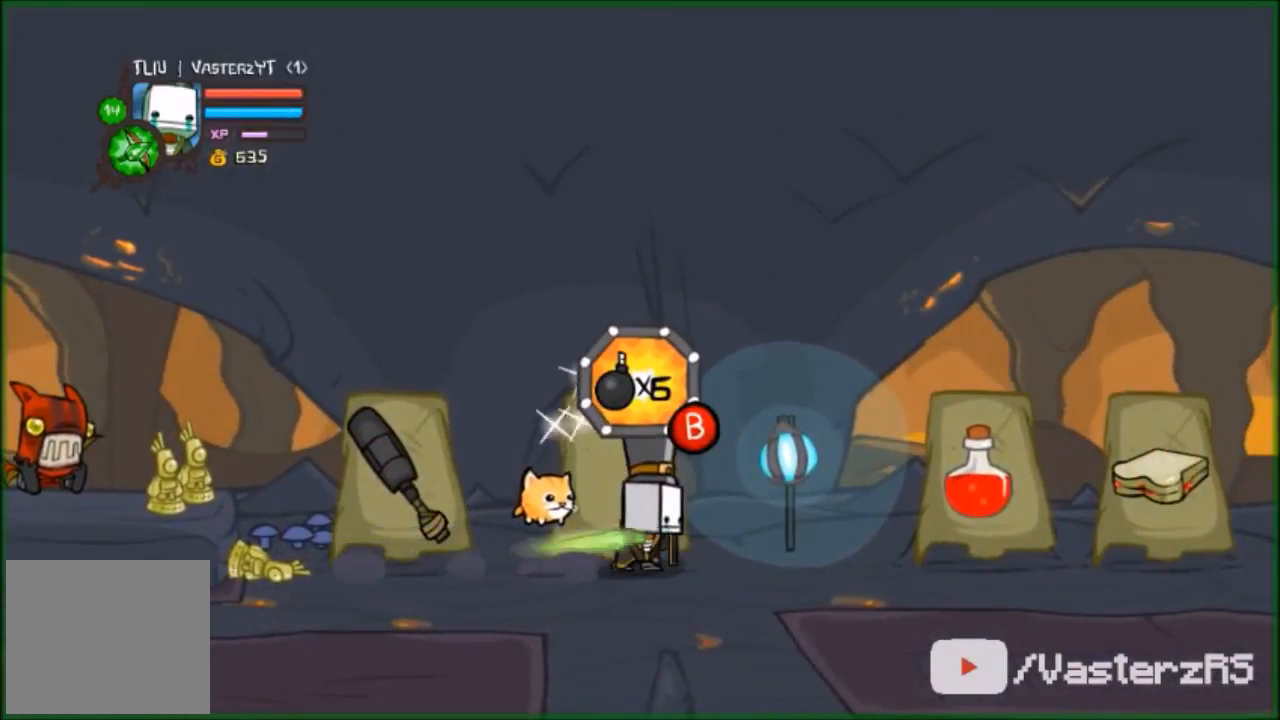
{"buttons": ["X"], "left_stick": "center", "events": [[233, "X", "down"], [300, "X", "up"], [400, "X", "down"]]}
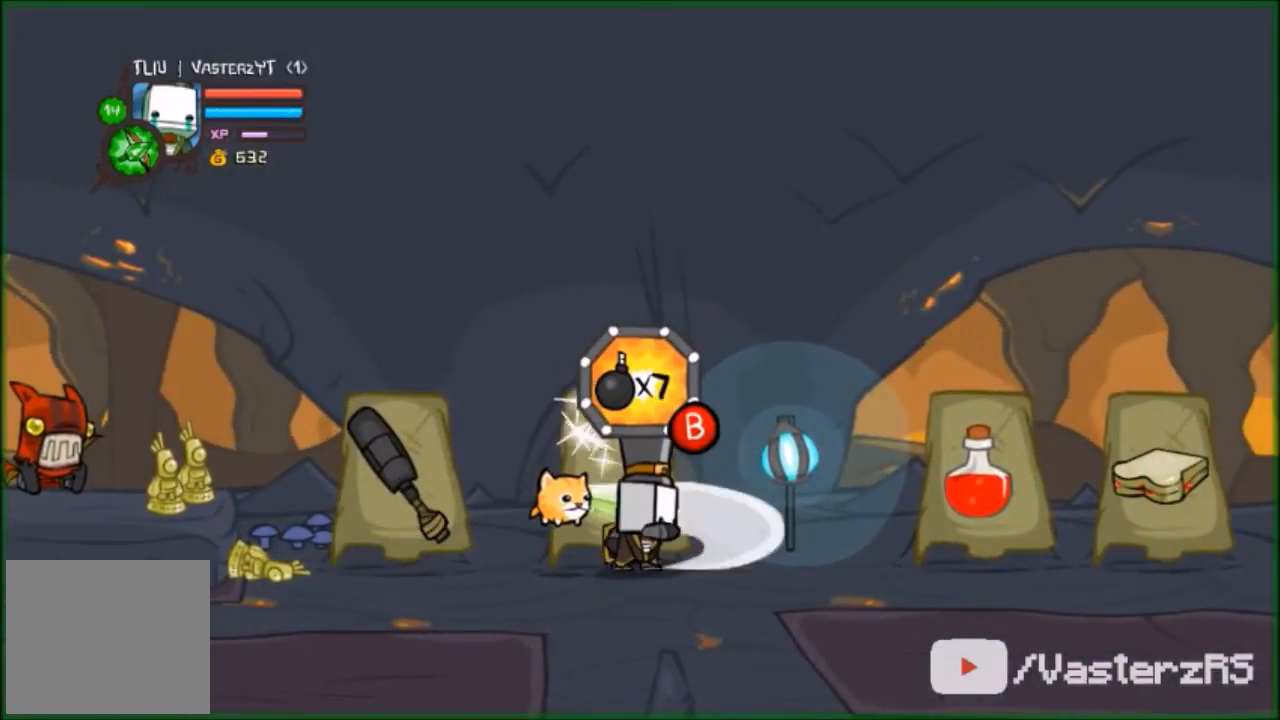
{"buttons": ["X"], "left_stick": "center", "events": [[33, "X", "up"], [67, "X", "down"], [200, "X", "up"], [333, "X", "down"], [433, "X", "up"], [467, "X", "down"]]}
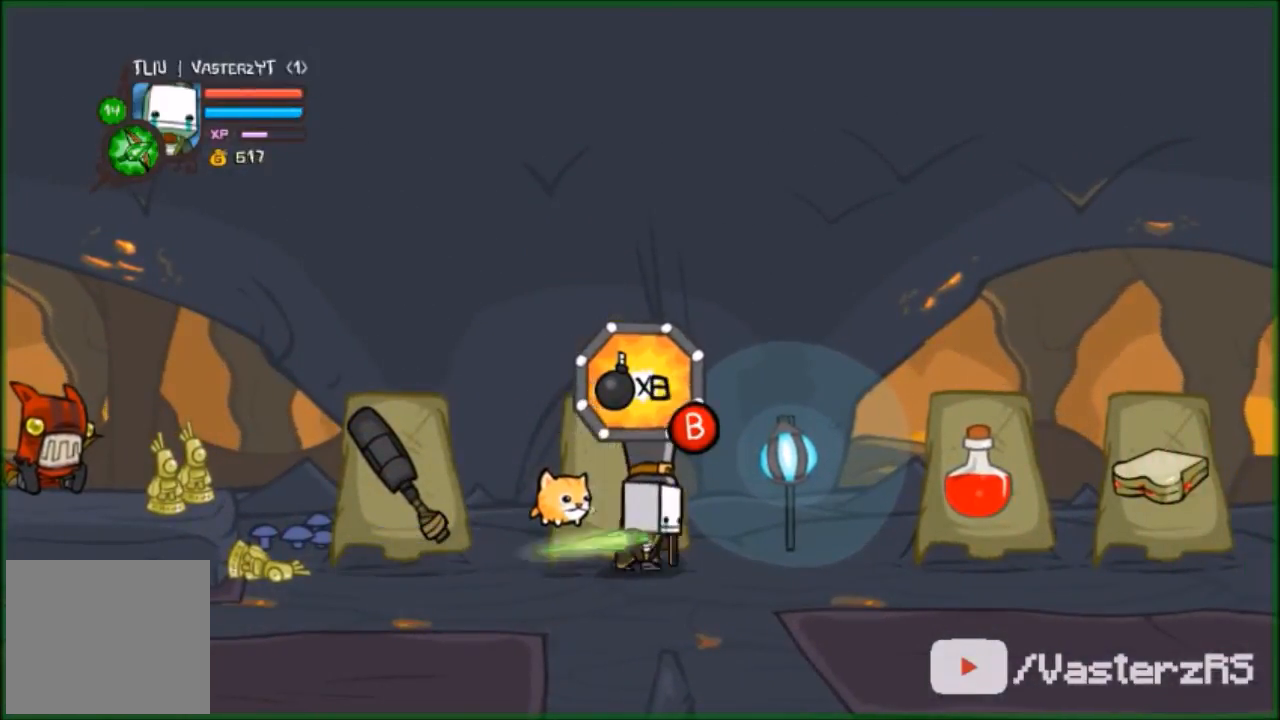
{"buttons": [], "left_stick": "center", "events": [[200, "X", "up"], [233, "X", "down"], [500, "X", "up"]]}
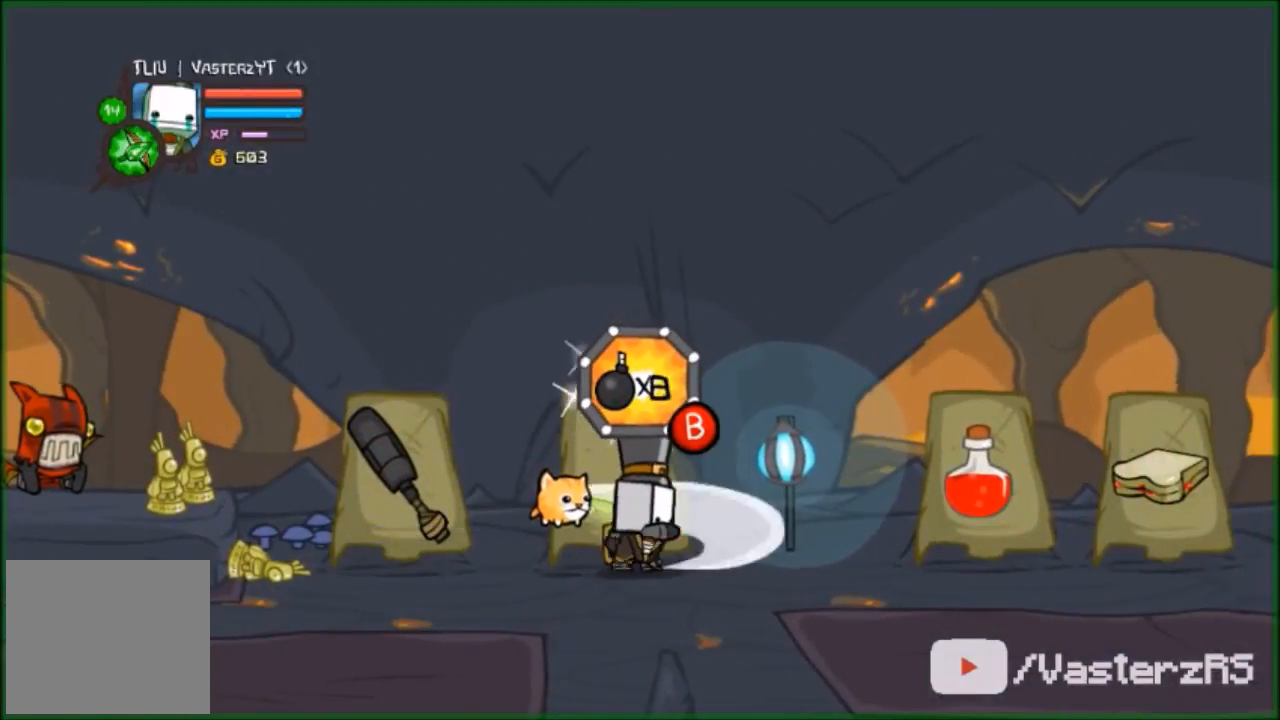
{"buttons": ["X"], "left_stick": "center", "events": [[100, "X", "down"], [133, "X", "up"], [267, "X", "down"], [400, "X", "up"], [500, "X", "down"]]}
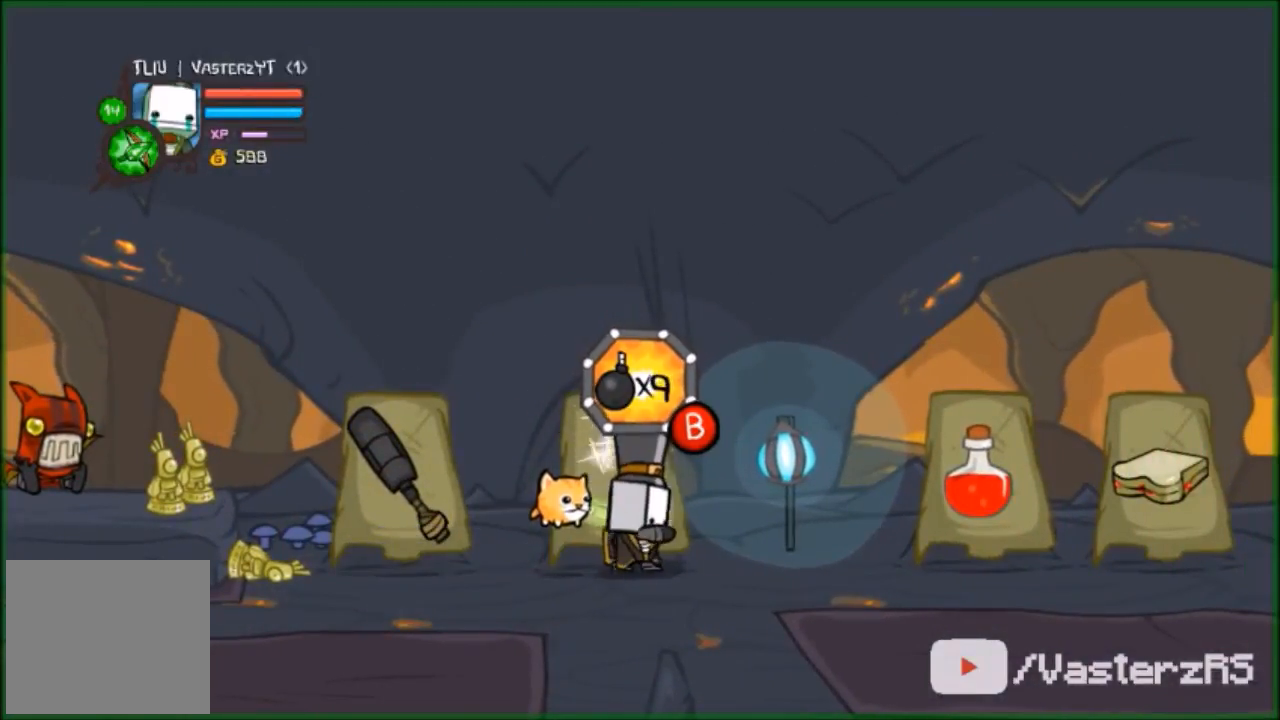
{"buttons": ["X"], "left_stick": "center", "events": [[100, "X", "up"], [133, "X", "down"], [267, "X", "up"], [333, "X", "down"], [400, "X", "up"], [500, "X", "down"]]}
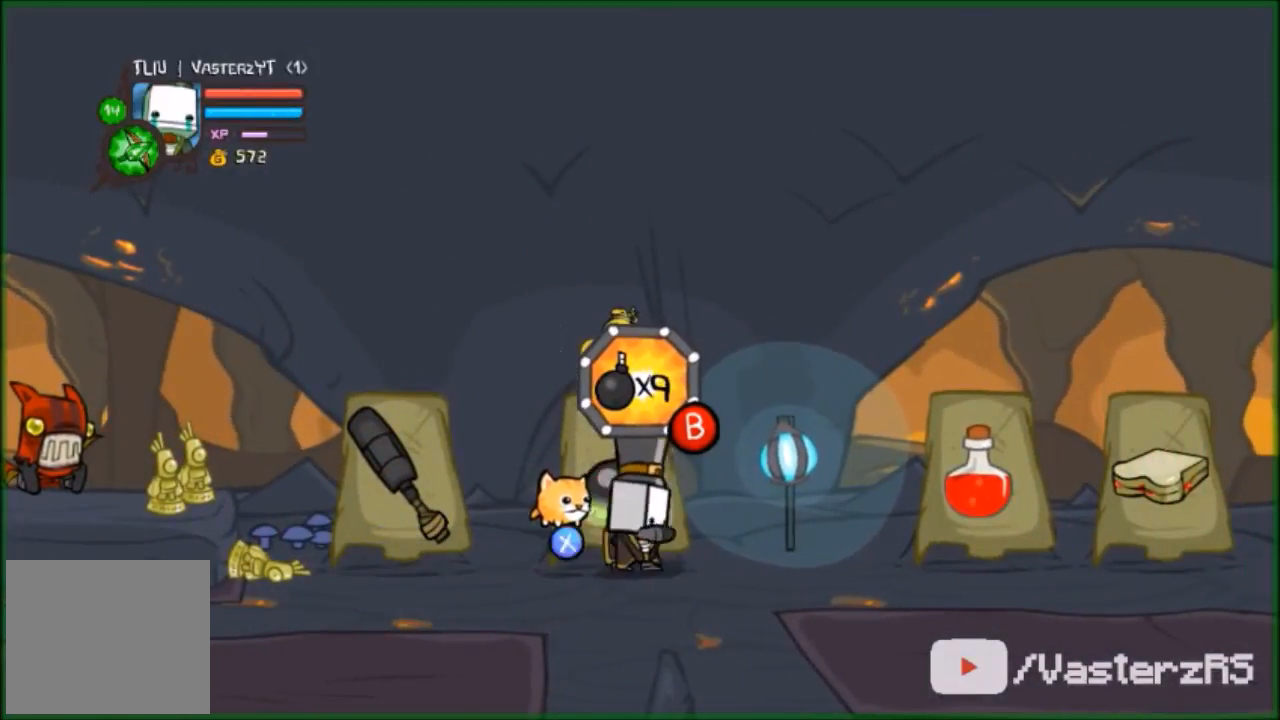
{"buttons": [], "left_stick": "down-right", "events": [[67, "X", "up"], [100, "left_stick", "right"], [167, "X", "down"], [267, "X", "up"], [433, "left_stick", "down-right"]]}